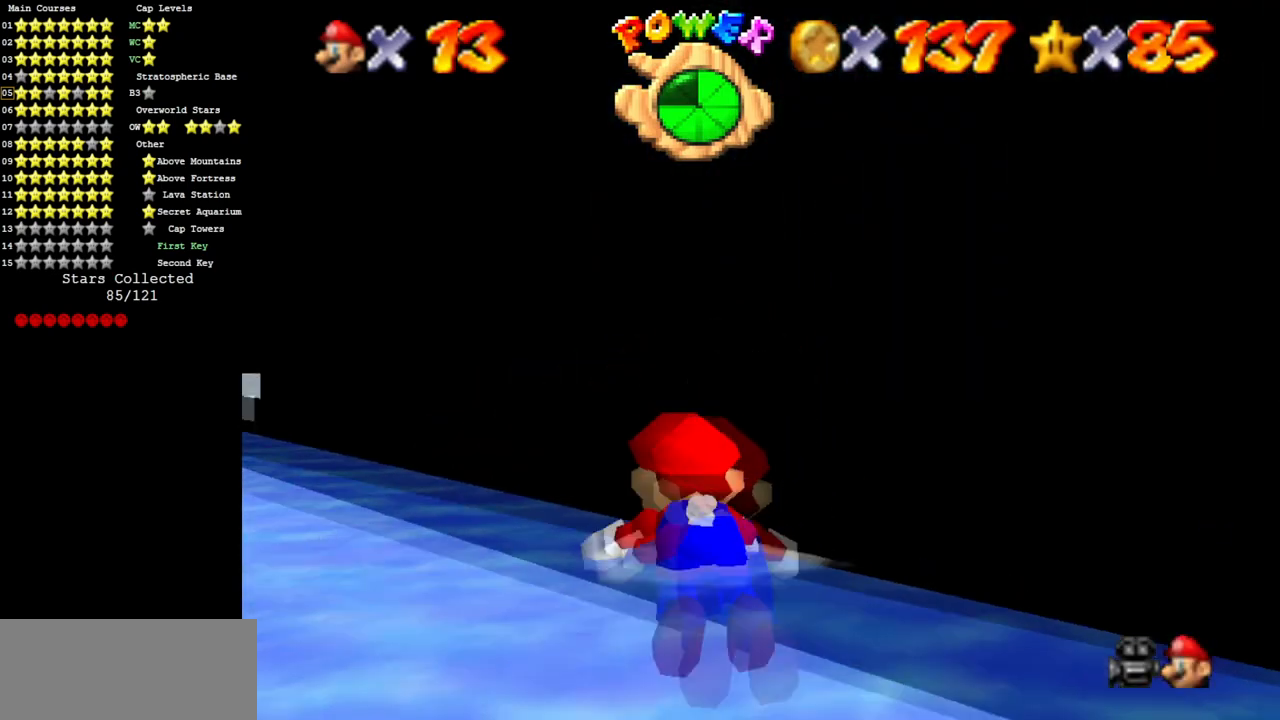
Gameplay with a controller (Nintendo layout); each line is a JSON object with the inputs held at the frame after it. "events" lists button and stick changes between this image and that frame as [ms after this image, input, new state], when the widget could be followed in between. Not read: L3 R3 other_buttons.
{"buttons": [], "left_stick": "up", "events": [[117, "A", "down"], [217, "left_stick", "up"], [233, "A", "up"]]}
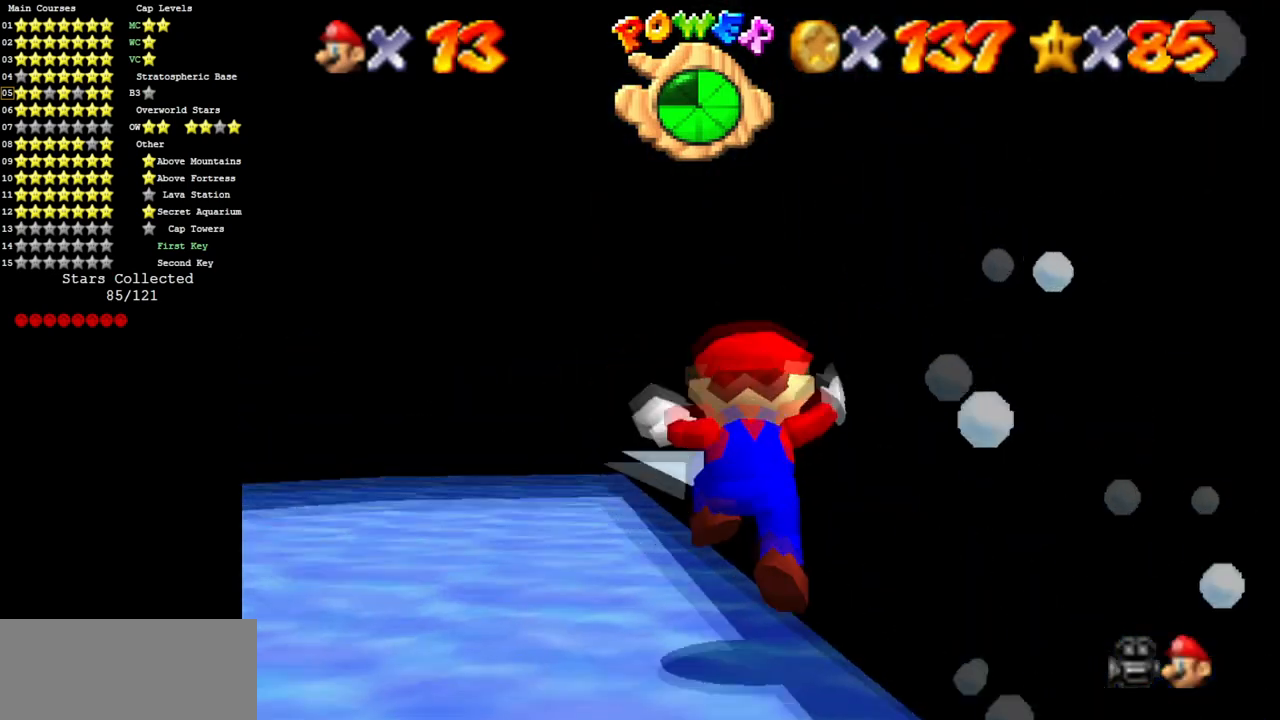
{"buttons": [], "left_stick": "up", "events": [[217, "A", "down"], [317, "A", "up"], [367, "B", "down"], [484, "B", "up"]]}
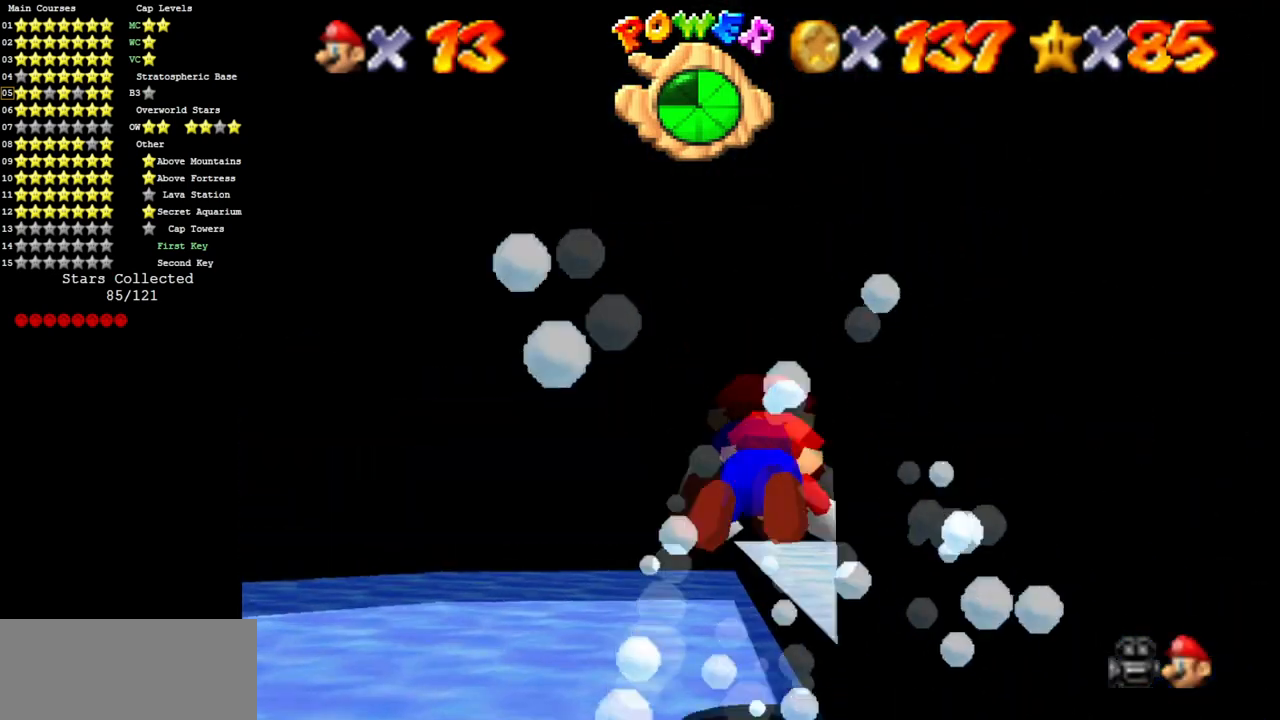
{"buttons": [], "left_stick": "up-right", "events": [[150, "left_stick", "up-right"], [167, "A", "down"], [250, "A", "up"]]}
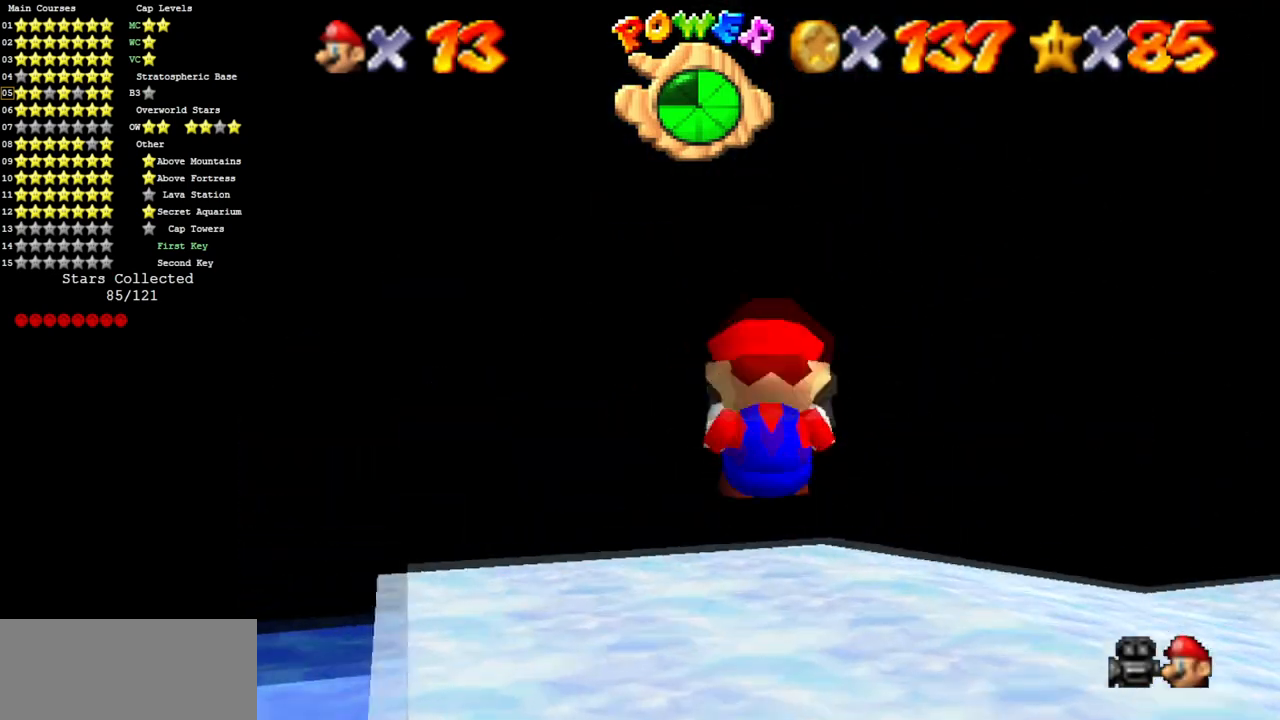
{"buttons": ["B"], "left_stick": "up-right", "events": [[301, "left_stick", "right"], [434, "left_stick", "up-right"], [467, "B", "down"]]}
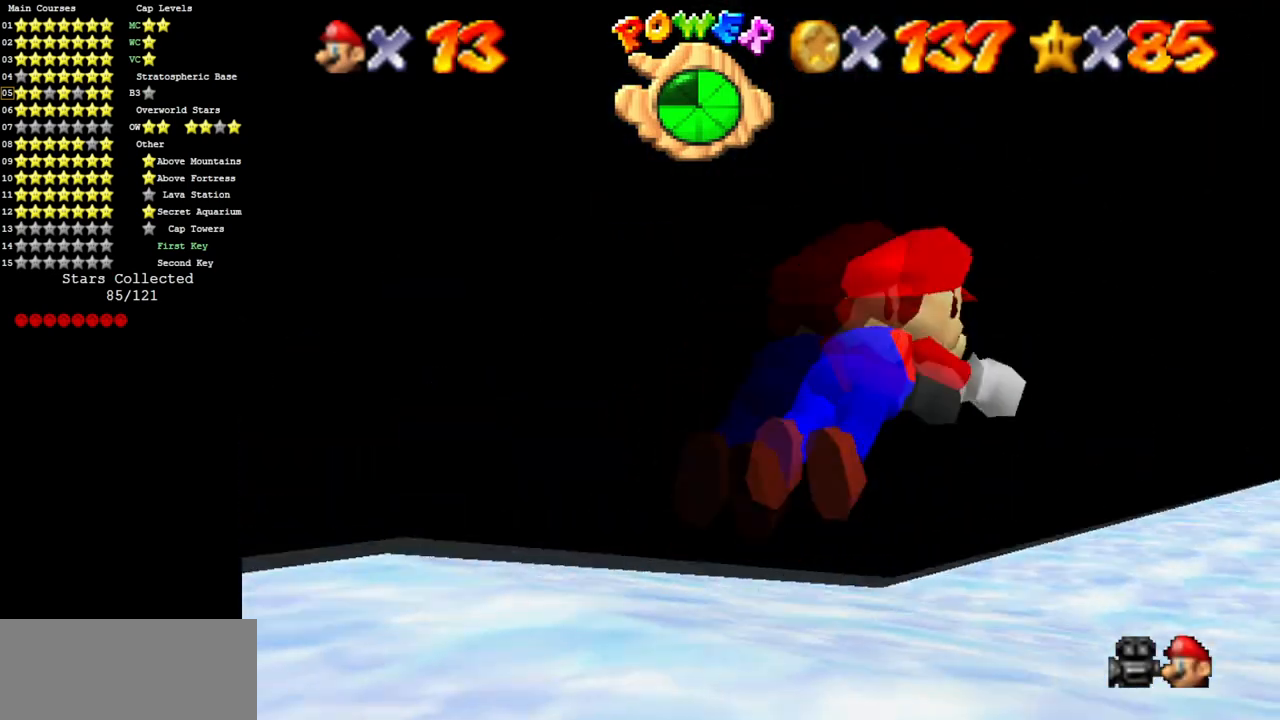
{"buttons": ["A"], "left_stick": "up", "events": [[50, "B", "up"], [350, "left_stick", "up"], [484, "A", "down"]]}
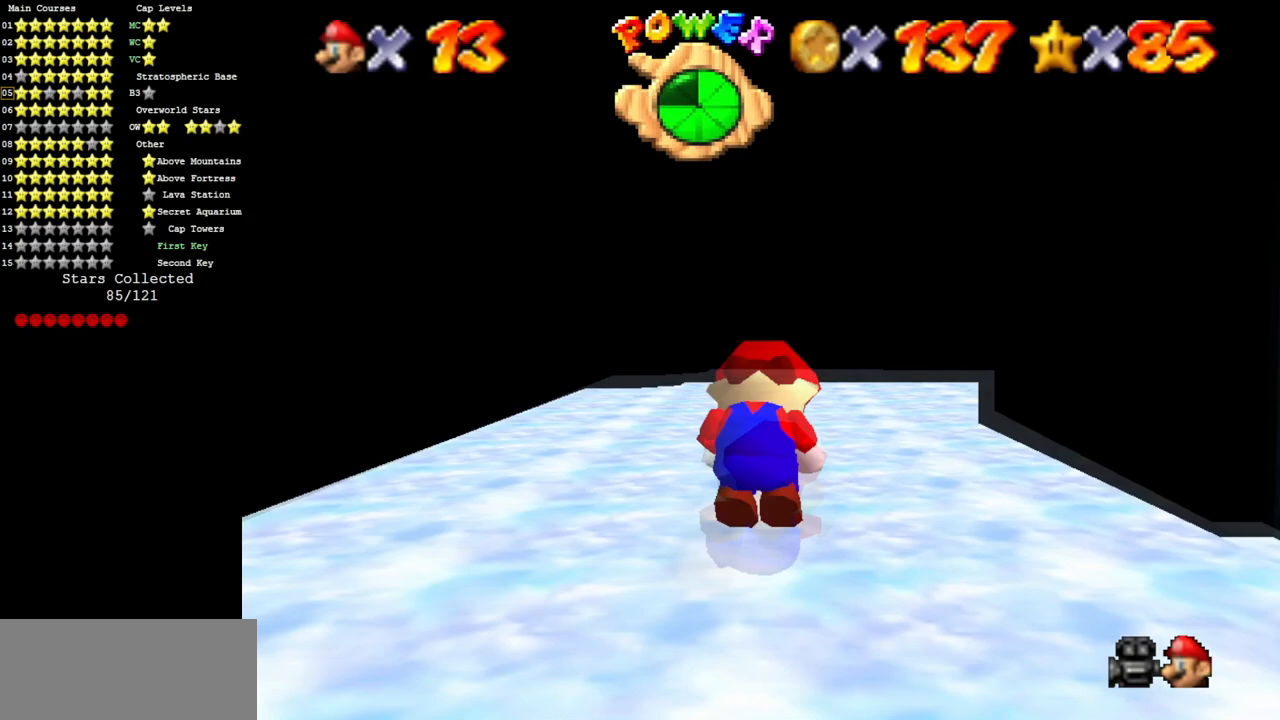
{"buttons": [], "left_stick": "up", "events": [[100, "A", "up"]]}
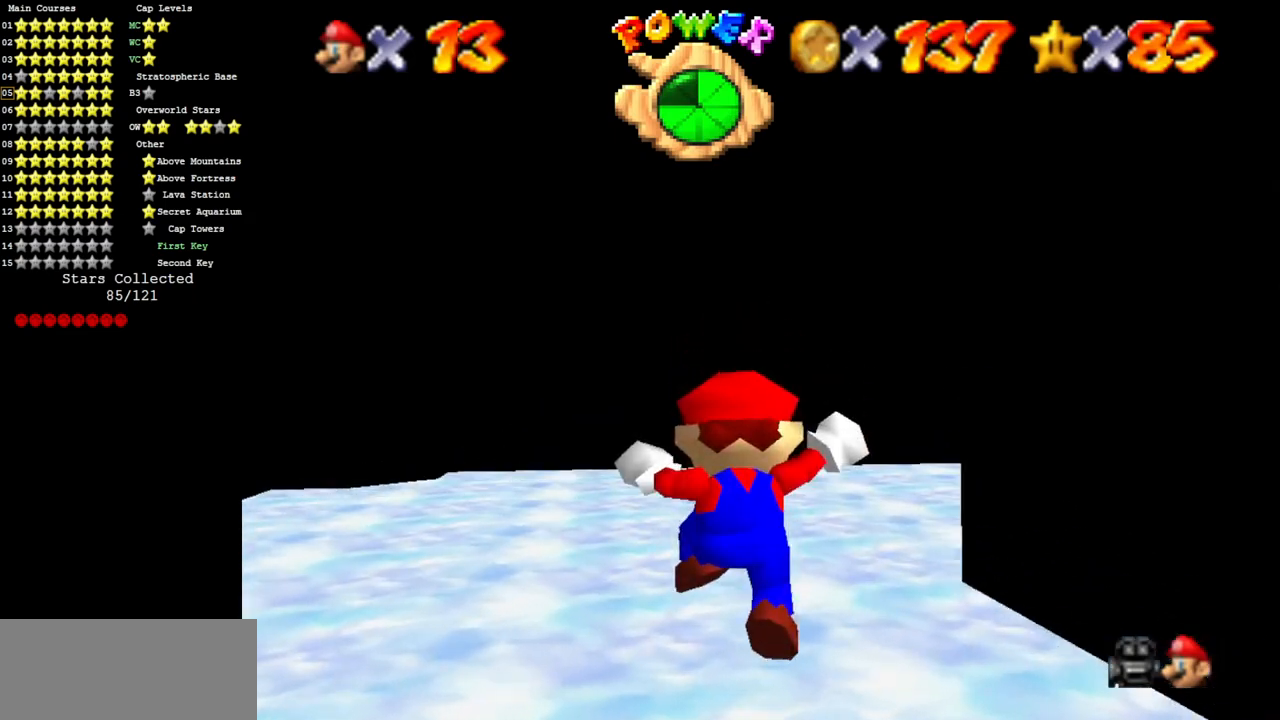
{"buttons": [], "left_stick": "up", "events": [[184, "left_stick", "up-right"], [317, "B", "down"], [317, "left_stick", "up"], [384, "B", "up"]]}
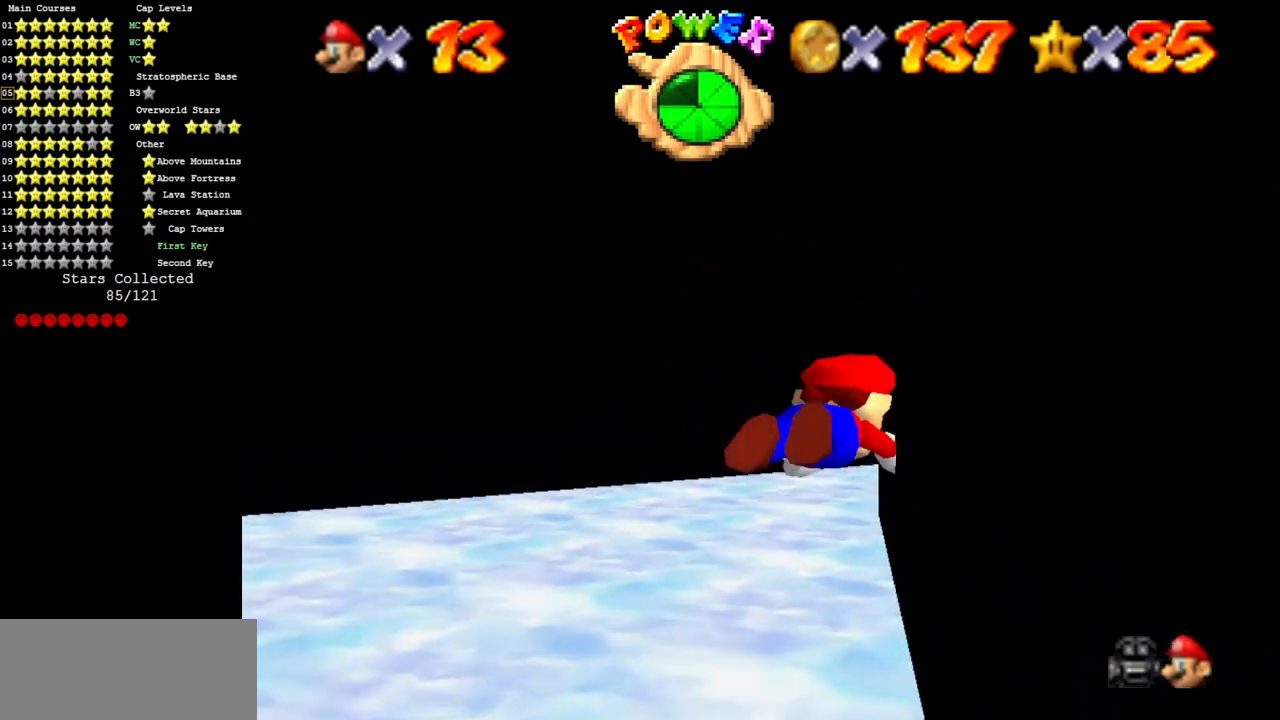
{"buttons": [], "left_stick": "up-right", "events": [[166, "A", "down"], [267, "A", "up"], [500, "left_stick", "up-right"]]}
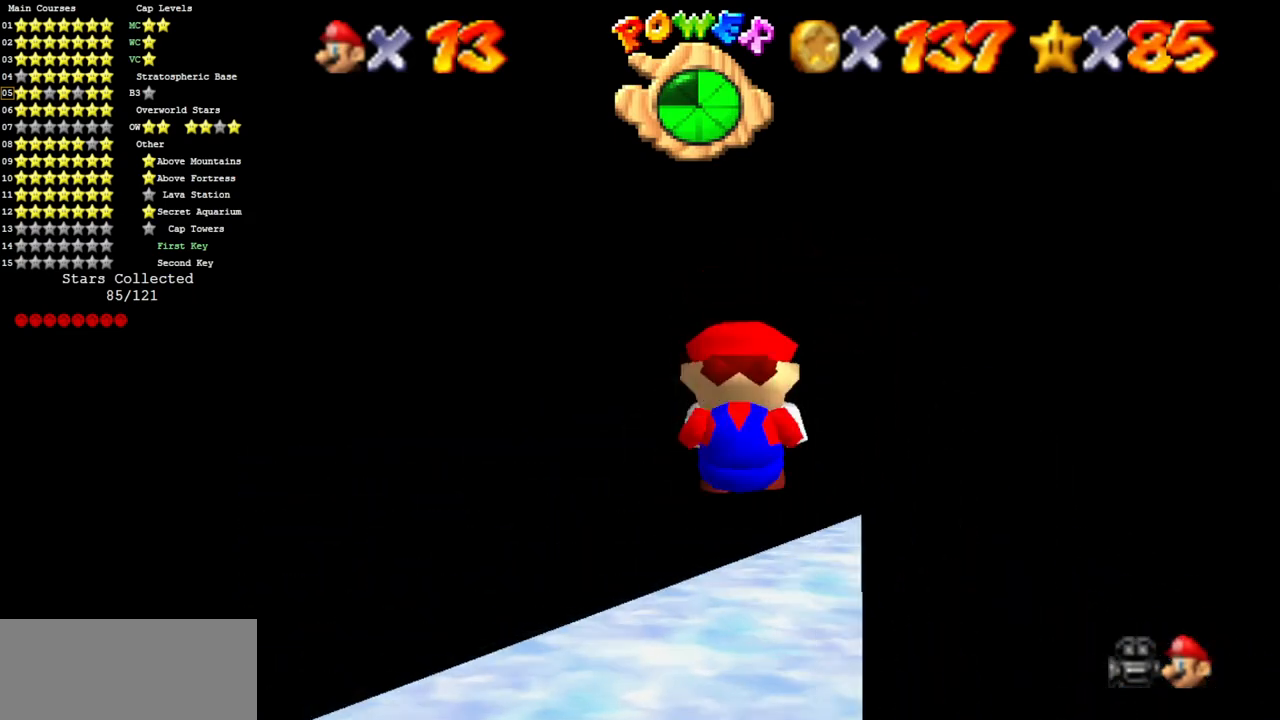
{"buttons": [], "left_stick": "up", "events": [[400, "B", "down"], [400, "left_stick", "up"], [434, "B", "up"]]}
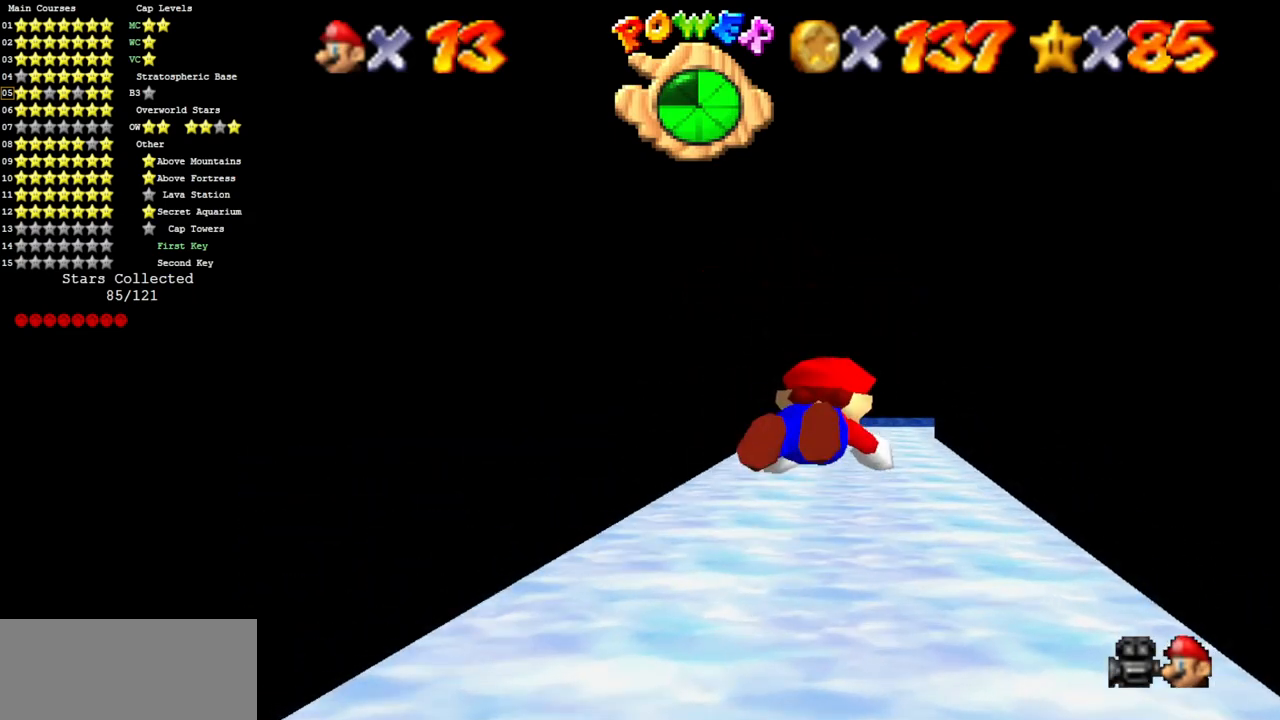
{"buttons": [], "left_stick": "up", "events": [[216, "A", "down"], [283, "A", "up"]]}
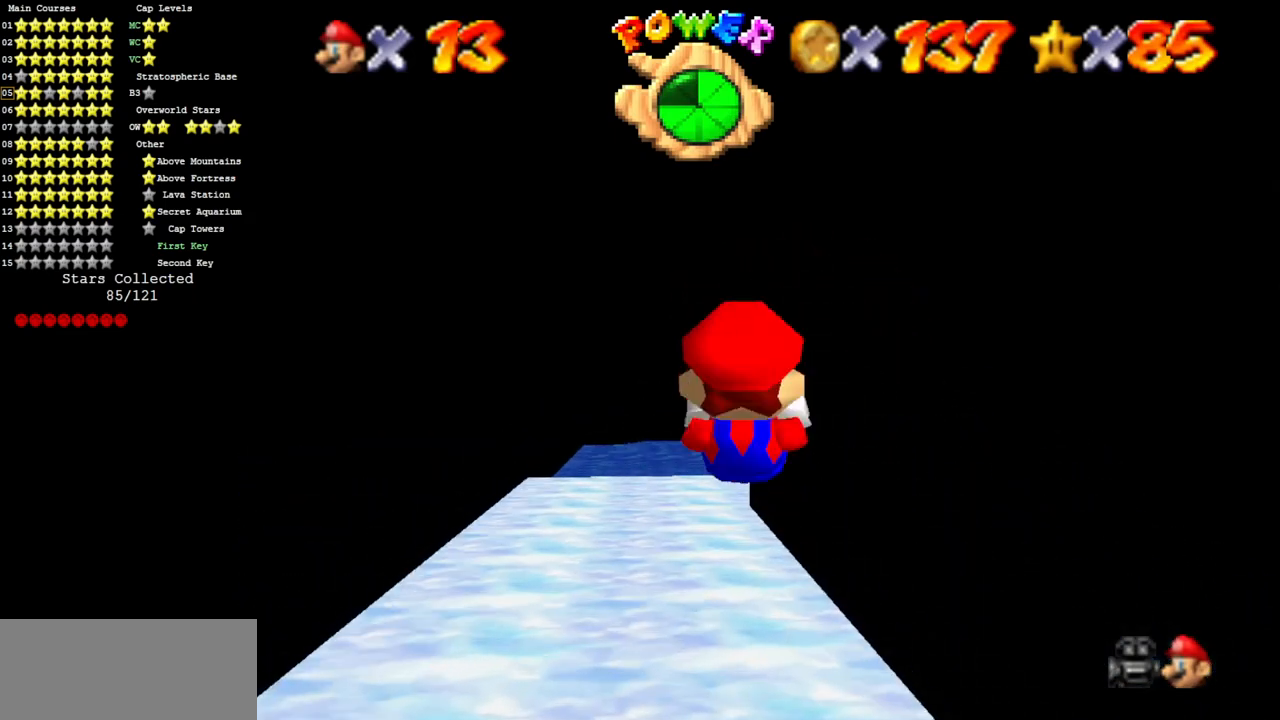
{"buttons": [], "left_stick": "up", "events": [[300, "B", "down"], [501, "B", "up"]]}
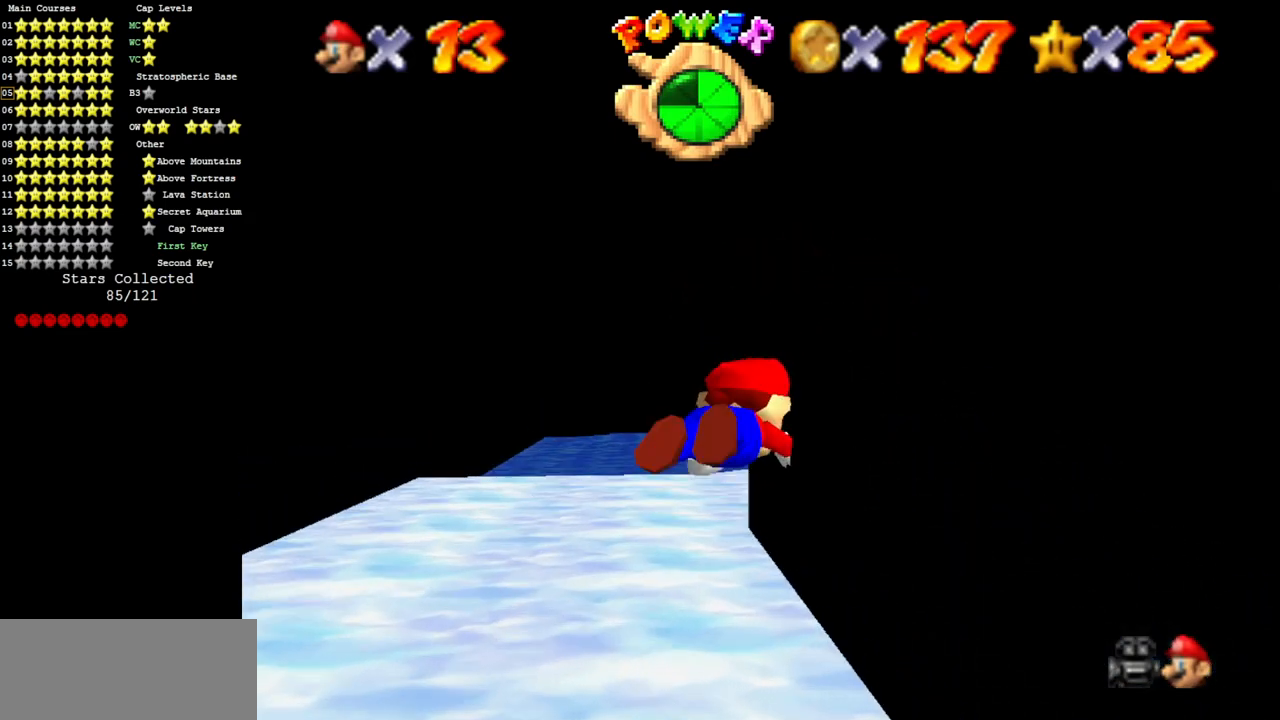
{"buttons": [], "left_stick": "right", "events": [[150, "left_stick", "up-right"], [216, "A", "down"], [250, "left_stick", "right"], [267, "A", "up"], [400, "C_DOWN", "down"], [400, "C_LEFT", "down"], [500, "C_DOWN", "up"], [500, "C_LEFT", "up"]]}
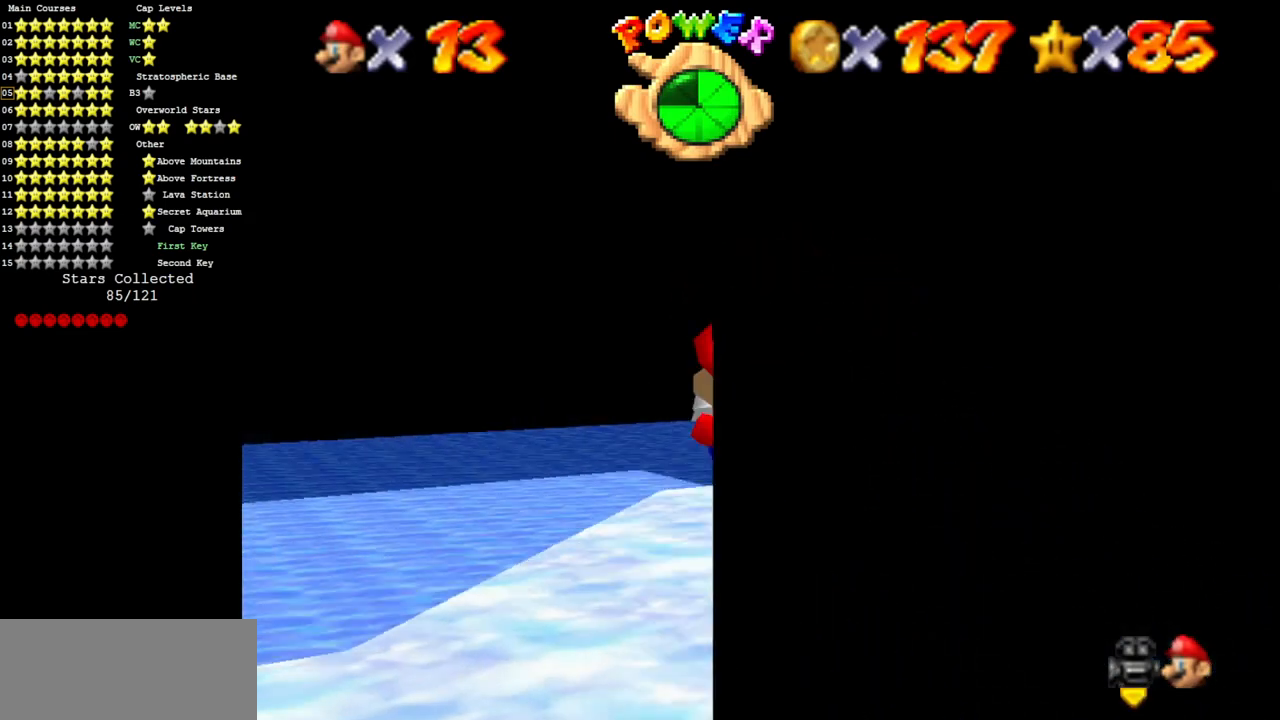
{"buttons": ["B"], "left_stick": "up", "events": [[117, "C_LEFT", "down"], [117, "left_stick", "up-right"], [150, "C_DOWN", "down"], [250, "C_DOWN", "up"], [250, "C_LEFT", "up"], [250, "left_stick", "up"], [434, "B", "down"]]}
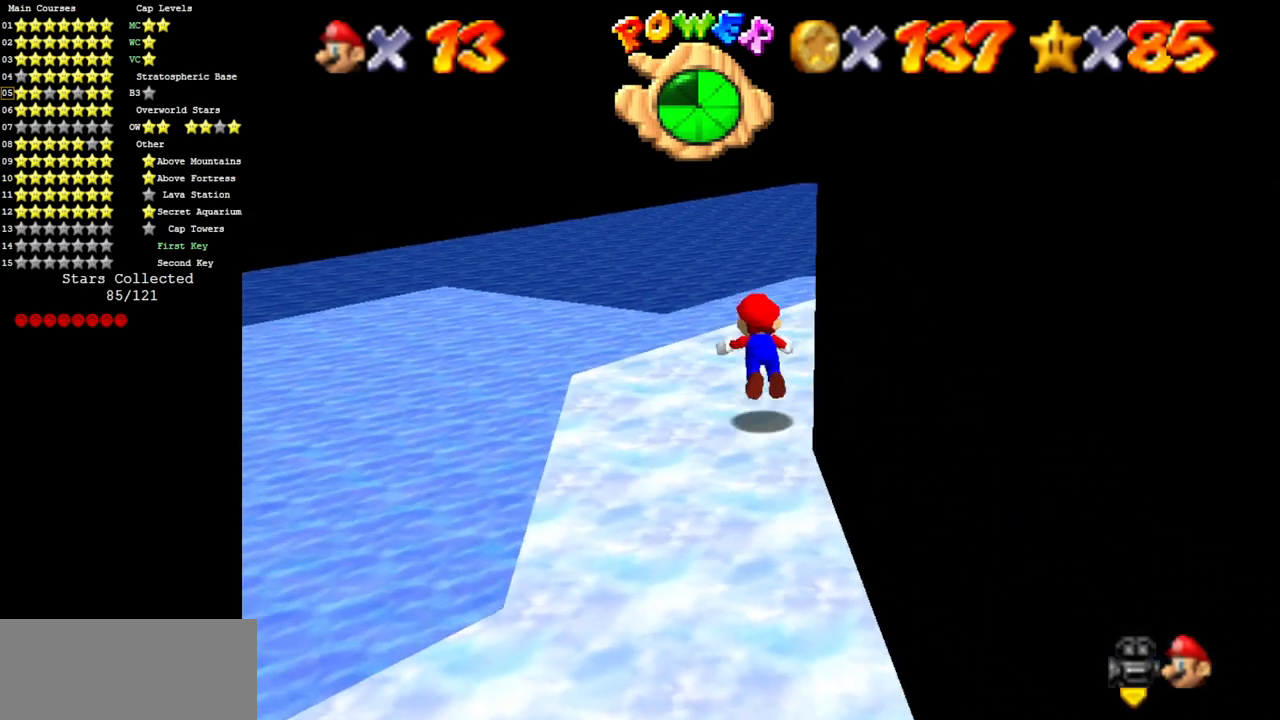
{"buttons": ["A"], "left_stick": "right", "events": [[83, "B", "up"], [100, "left_stick", "up-right"], [283, "left_stick", "right"], [450, "A", "down"]]}
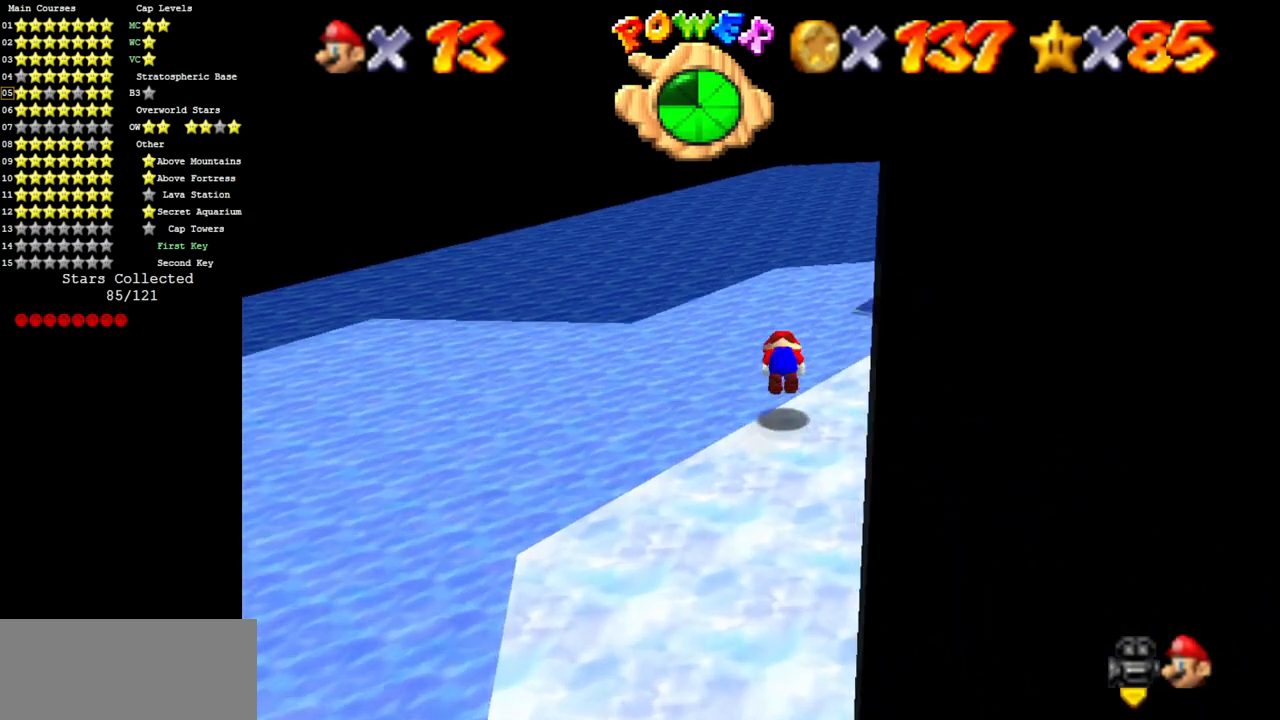
{"buttons": [], "left_stick": "right", "events": [[67, "A", "up"]]}
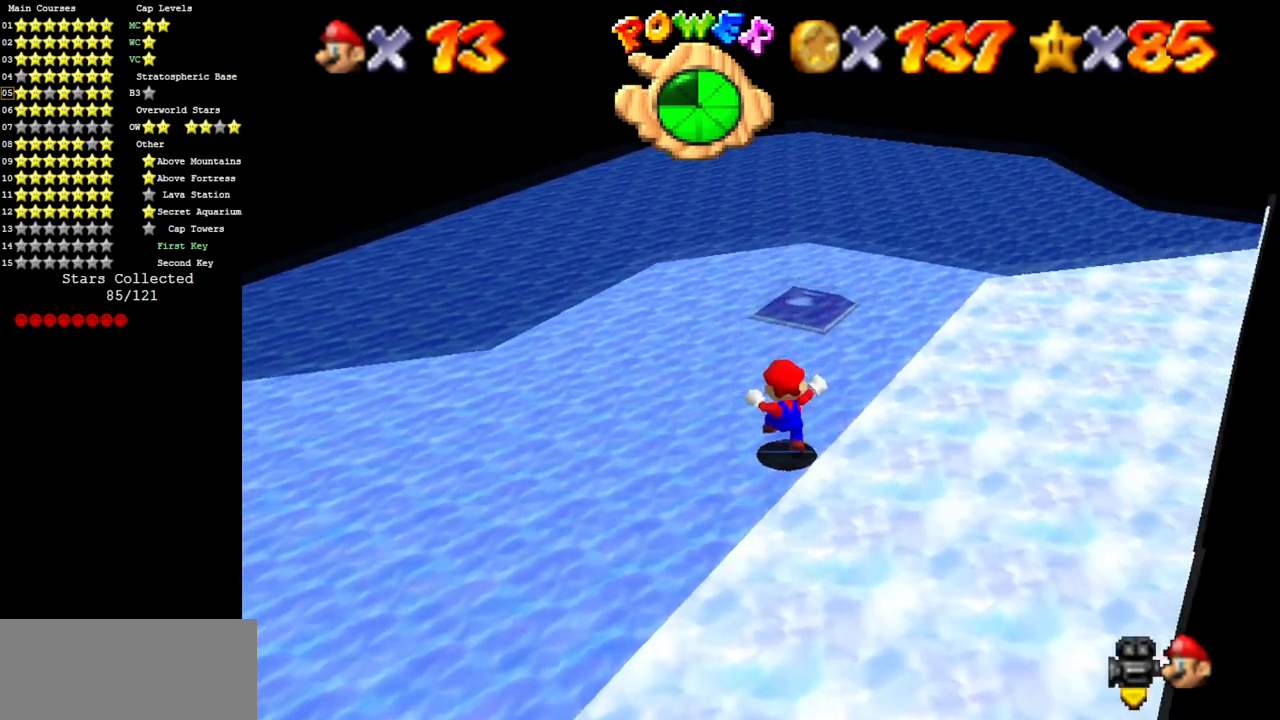
{"buttons": ["A"], "left_stick": "center", "events": [[166, "left_stick", "up"], [417, "A", "down"], [417, "left_stick", "center"]]}
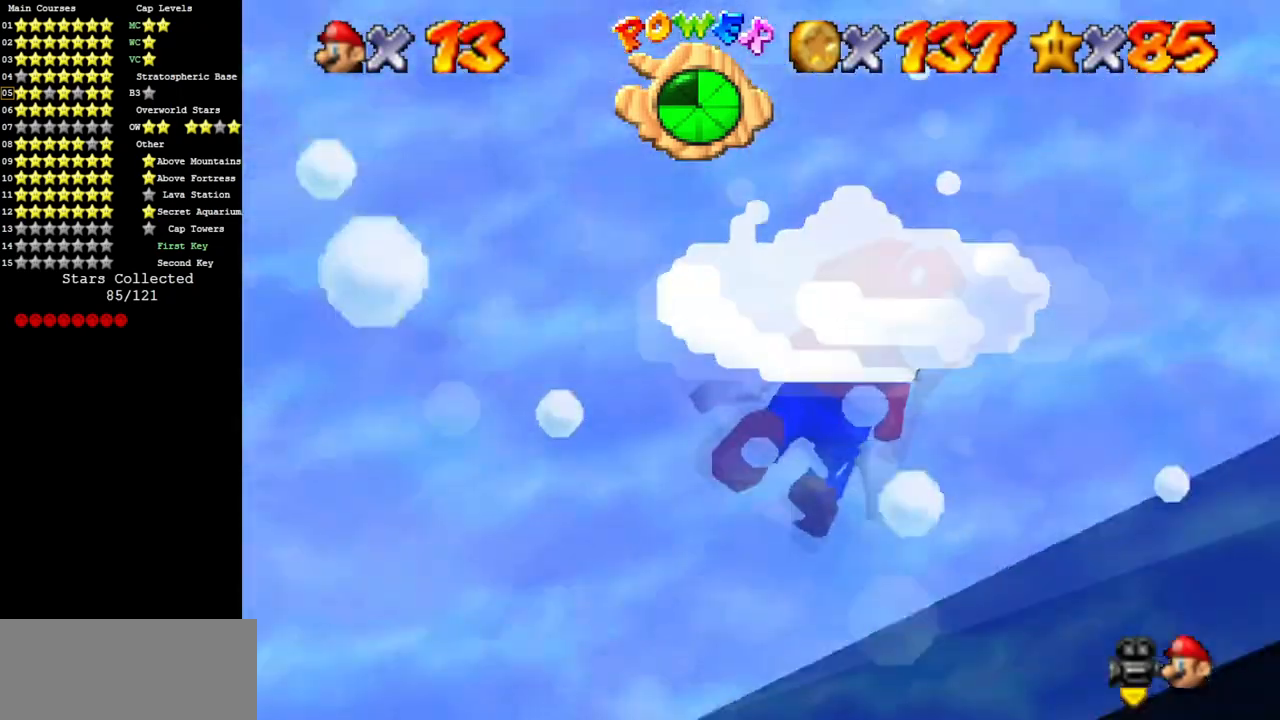
{"buttons": ["A"], "left_stick": "center", "events": [[134, "left_stick", "up-right"], [250, "A", "up"], [417, "left_stick", "center"], [451, "A", "down"]]}
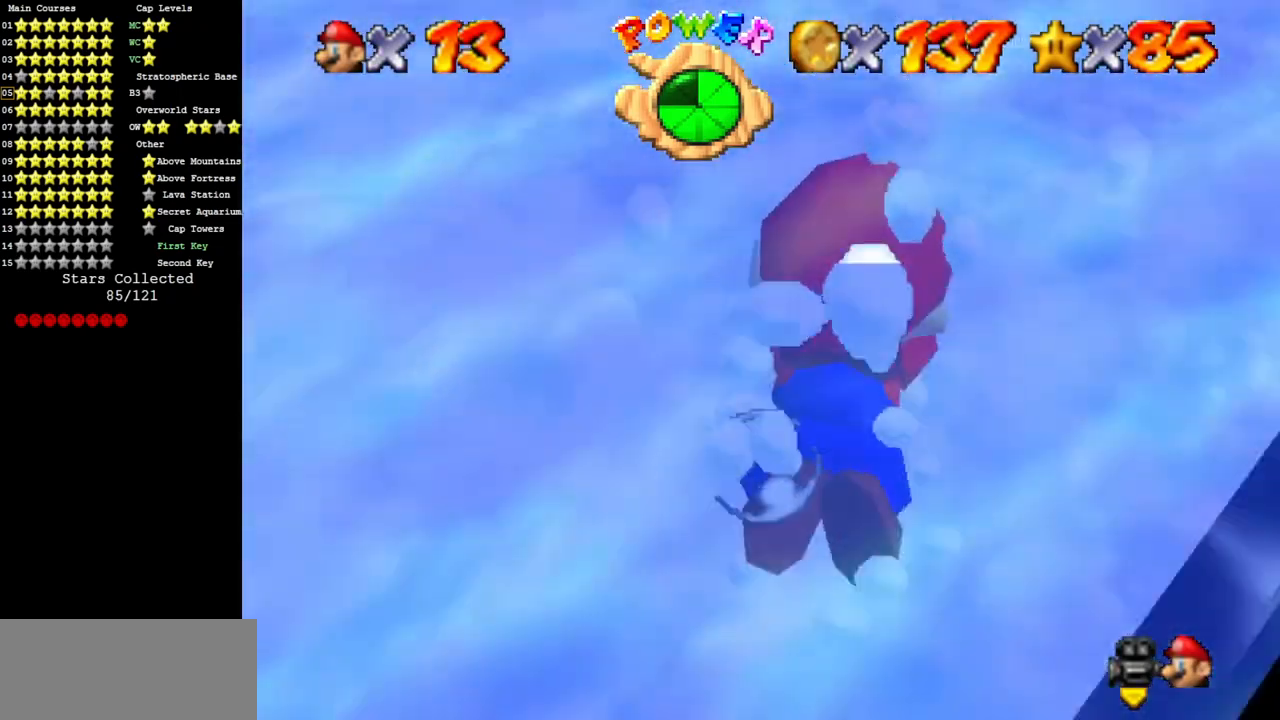
{"buttons": [], "left_stick": "center", "events": [[100, "left_stick", "right"], [216, "left_stick", "down-right"], [283, "A", "up"], [367, "left_stick", "center"]]}
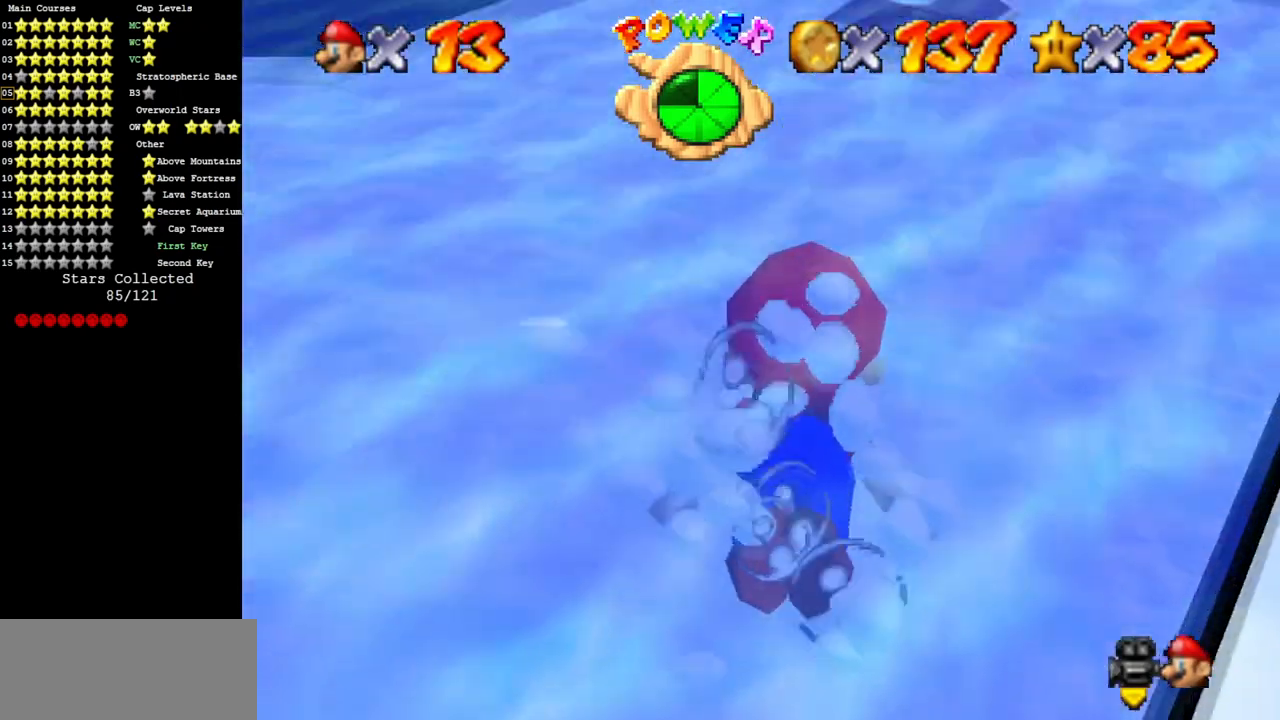
{"buttons": [], "left_stick": "up", "events": [[50, "A", "down"], [150, "left_stick", "right"], [300, "left_stick", "center"], [334, "A", "up"], [501, "left_stick", "up"]]}
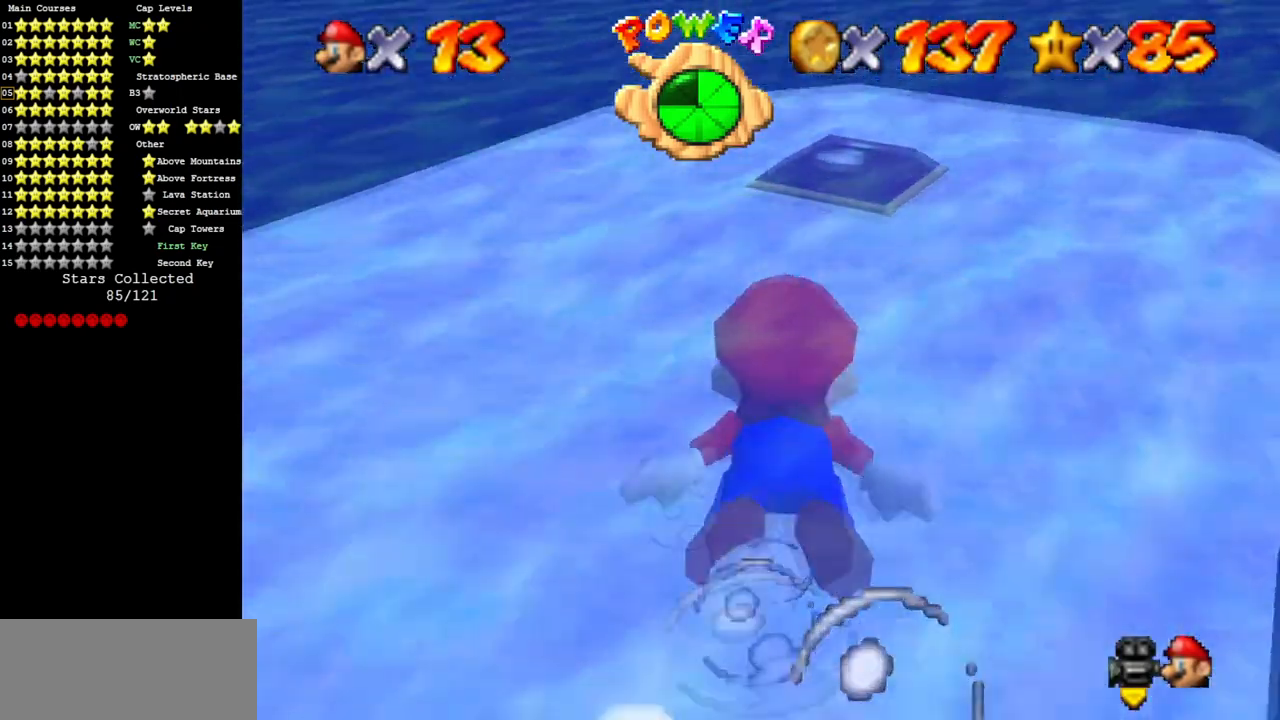
{"buttons": ["A"], "left_stick": "up", "events": [[317, "A", "down"], [317, "left_stick", "center"], [500, "left_stick", "up"]]}
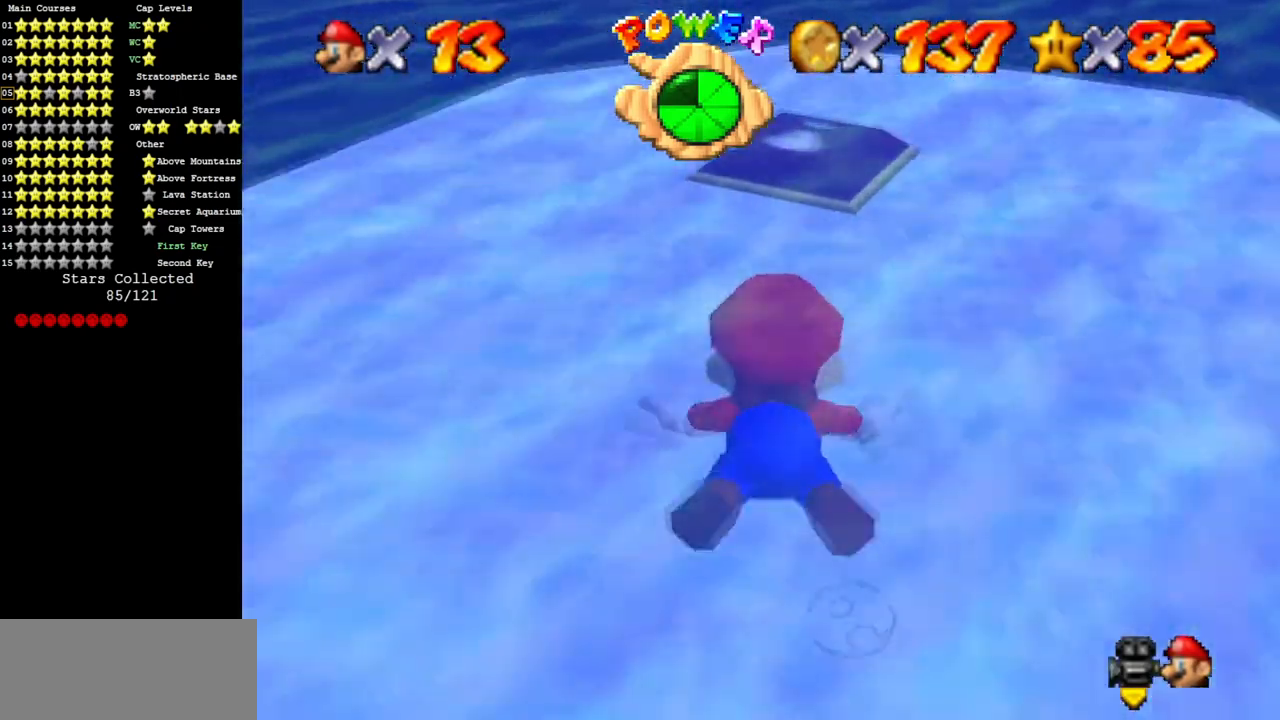
{"buttons": ["A"], "left_stick": "up", "events": [[33, "A", "up"], [300, "left_stick", "center"], [367, "A", "down"], [467, "left_stick", "up"]]}